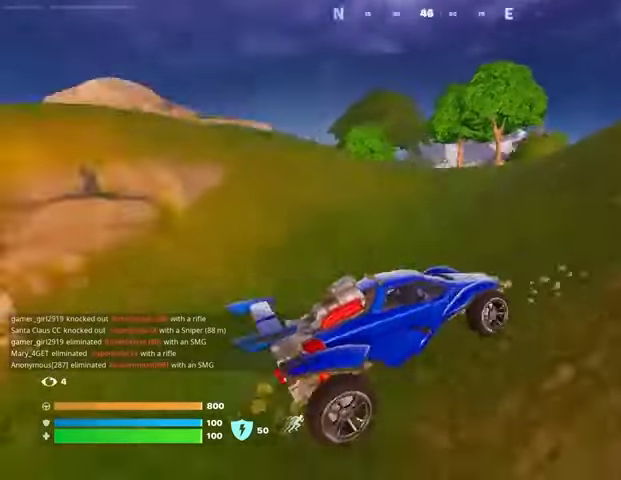
Gameplay with a controller (PlayStation layout); each line is a JSON object with the inputs held at the frame after it. "events" lists button and stick changes between this image and that frame as [ms after this image, input, new state], when the widget could be followed in between. Not read: L1 R1.
{"buttons": [], "left_stick": "up-right", "right_stick": "center", "events": [[33, "right_stick", "center"], [200, "right_stick", "right"], [300, "right_stick", "center"]]}
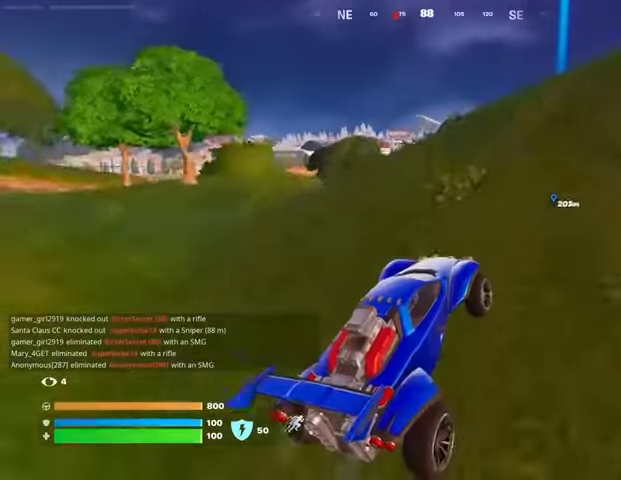
{"buttons": [], "left_stick": "up-right", "right_stick": "center", "events": []}
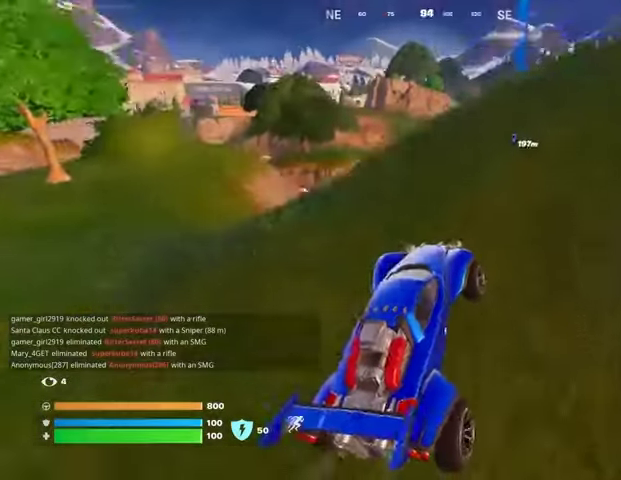
{"buttons": [], "left_stick": "up-right", "right_stick": "center", "events": []}
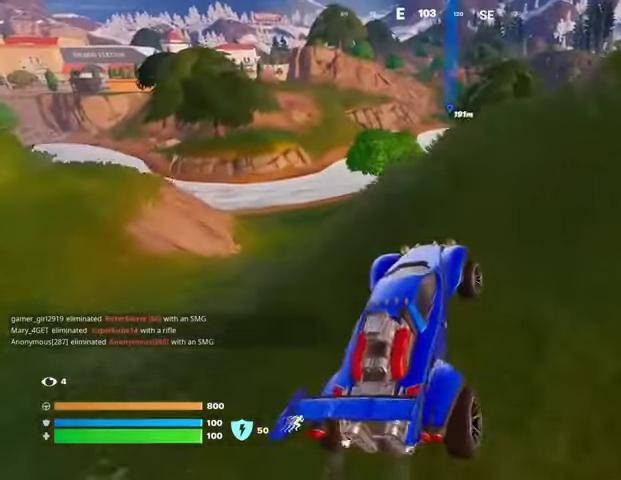
{"buttons": [], "left_stick": "up", "right_stick": "center", "events": [[267, "left_stick", "up"]]}
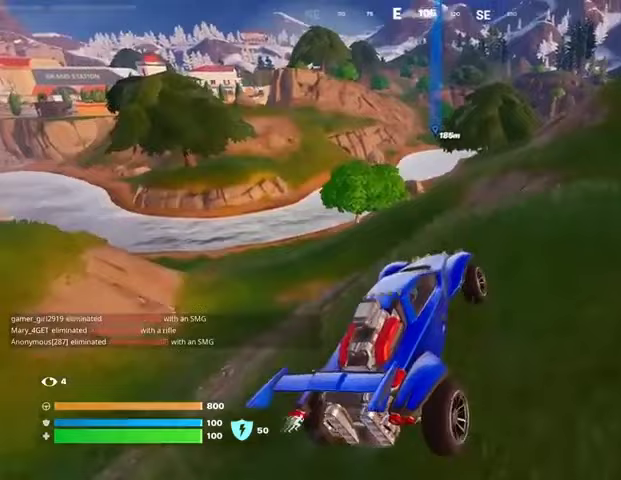
{"buttons": [], "left_stick": "up-left", "right_stick": "center", "events": [[433, "left_stick", "up-left"]]}
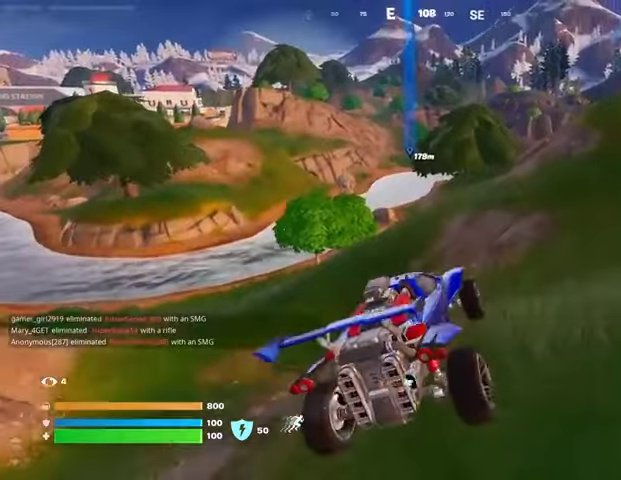
{"buttons": [], "left_stick": "center", "right_stick": "center", "events": [[300, "right_stick", "left"], [367, "left_stick", "center"], [433, "right_stick", "center"]]}
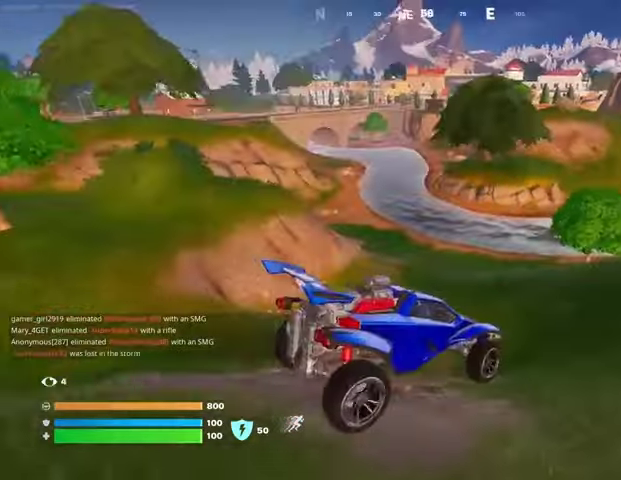
{"buttons": [], "left_stick": "up", "right_stick": "center", "events": [[367, "left_stick", "up"]]}
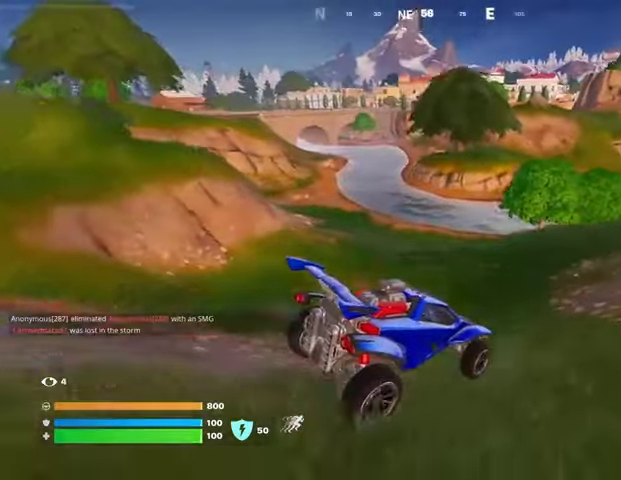
{"buttons": [], "left_stick": "up-left", "right_stick": "center", "events": [[33, "left_stick", "up-left"]]}
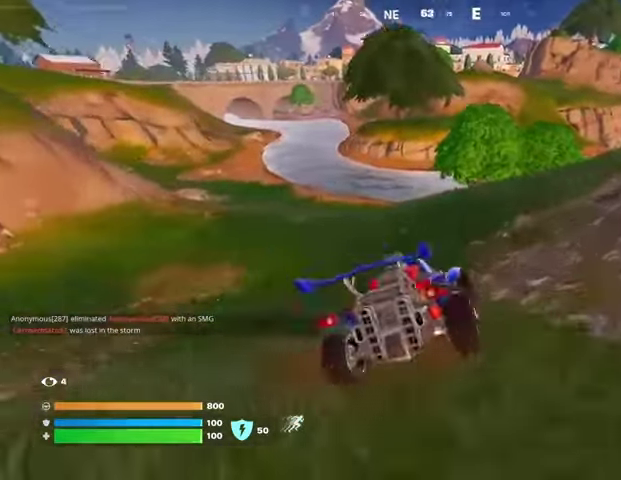
{"buttons": [], "left_stick": "up", "right_stick": "center", "events": [[100, "left_stick", "up"]]}
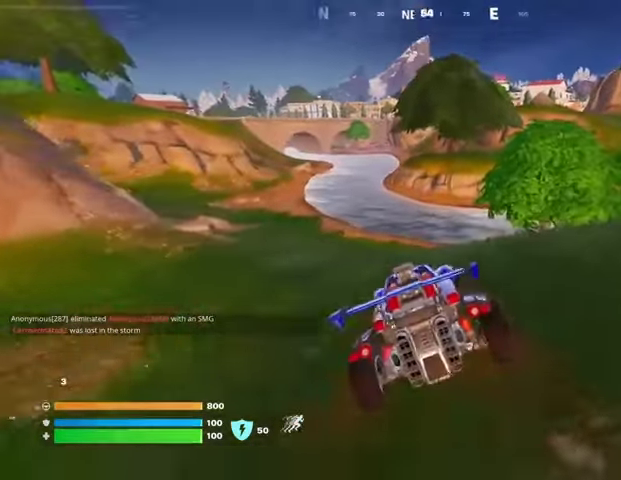
{"buttons": [], "left_stick": "up", "right_stick": "center", "events": []}
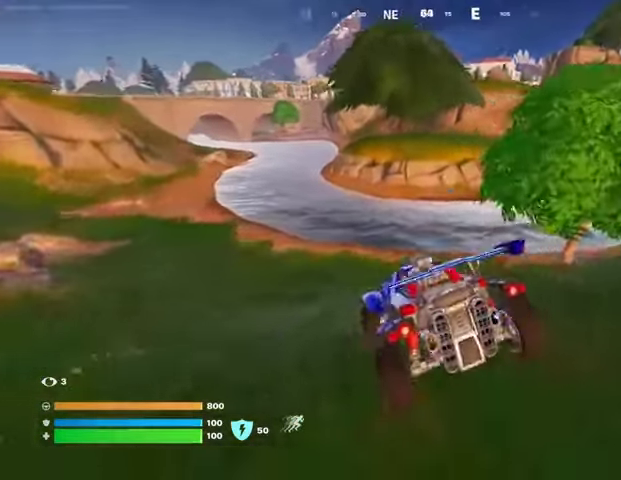
{"buttons": [], "left_stick": "up-right", "right_stick": "center", "events": [[133, "left_stick", "up-right"]]}
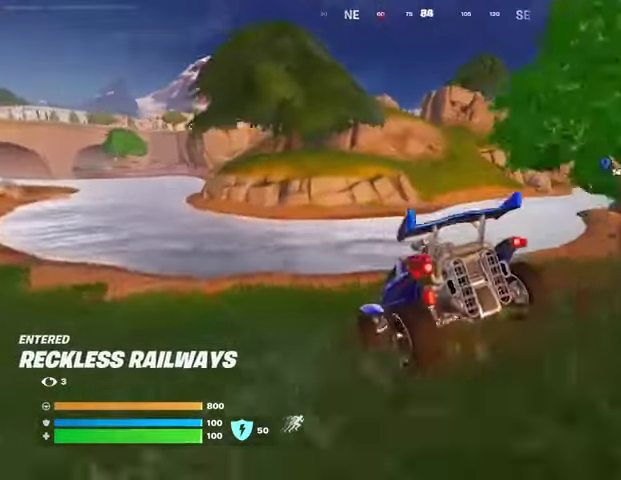
{"buttons": [], "left_stick": "up-right", "right_stick": "center", "events": [[400, "right_stick", "right"], [467, "right_stick", "center"]]}
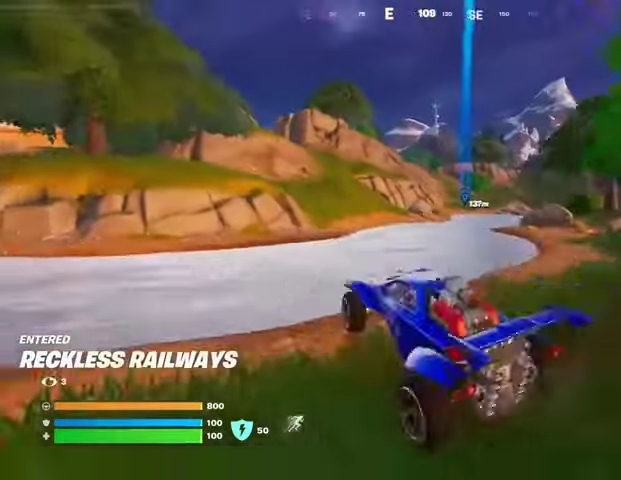
{"buttons": [], "left_stick": "up", "right_stick": "center", "events": [[100, "left_stick", "up"]]}
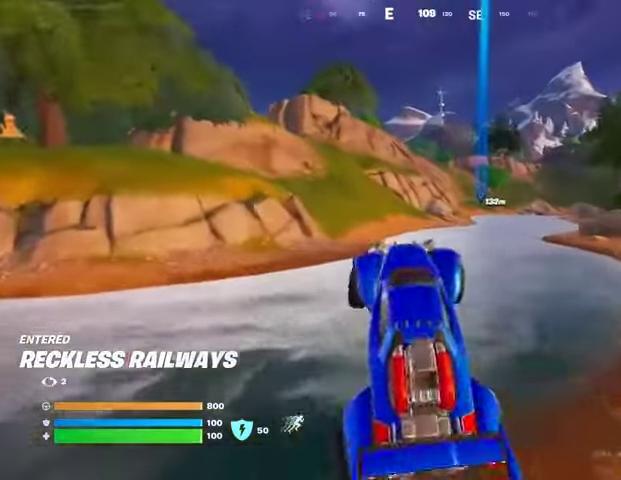
{"buttons": [], "left_stick": "up-left", "right_stick": "center", "events": [[433, "left_stick", "up-left"]]}
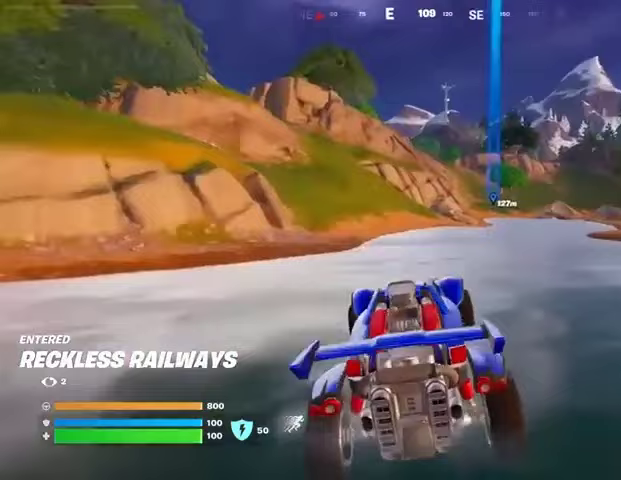
{"buttons": [], "left_stick": "up", "right_stick": "center", "events": [[200, "left_stick", "up"], [200, "right_stick", "left"], [333, "right_stick", "center"]]}
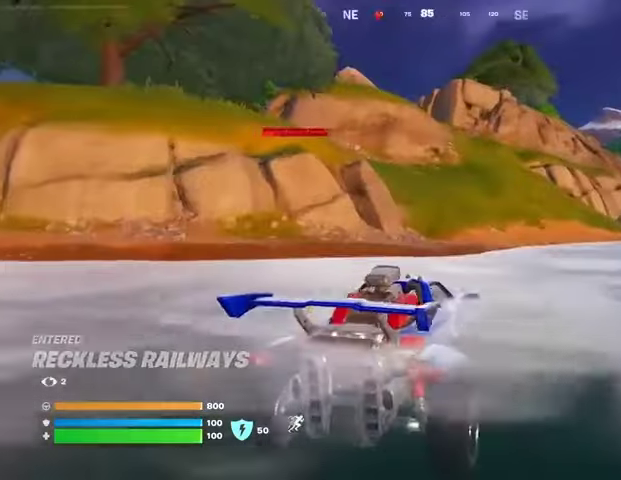
{"buttons": [], "left_stick": "up", "right_stick": "center", "events": []}
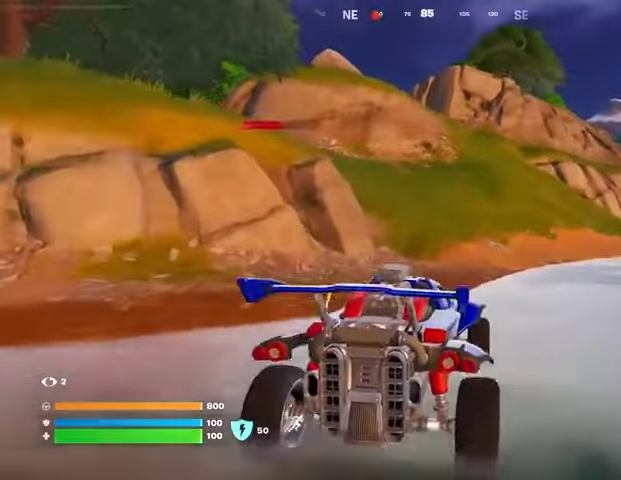
{"buttons": ["L3"], "left_stick": "up", "right_stick": "center", "events": [[400, "L3", "down"]]}
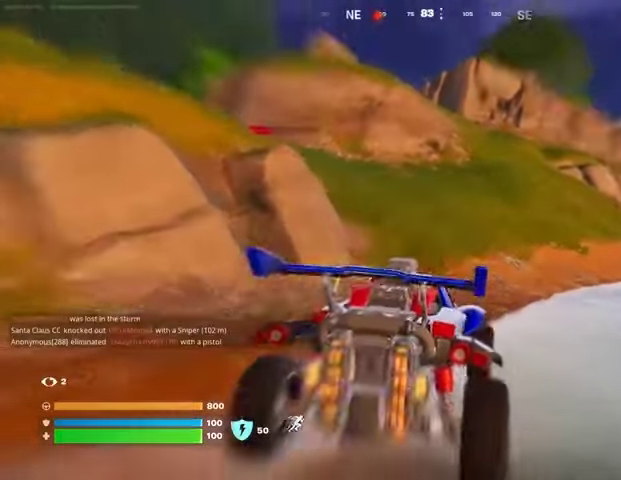
{"buttons": ["L3"], "left_stick": "up", "right_stick": "center", "events": []}
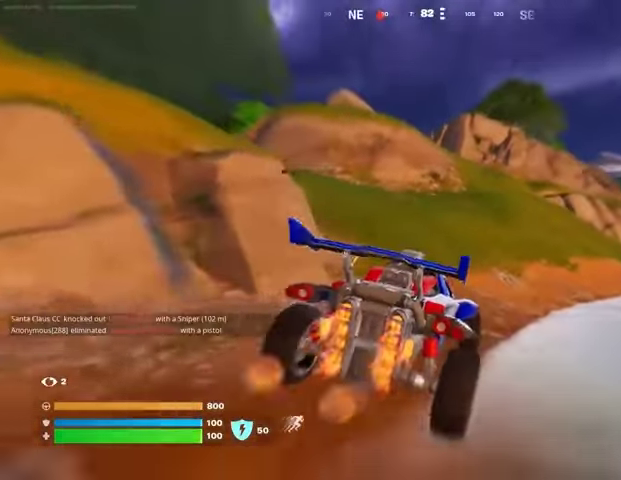
{"buttons": ["L3"], "left_stick": "up", "right_stick": "center", "events": []}
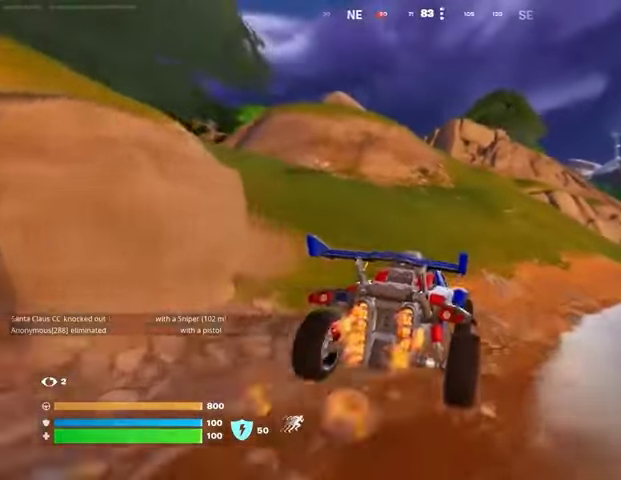
{"buttons": ["L3"], "left_stick": "up", "right_stick": "center", "events": []}
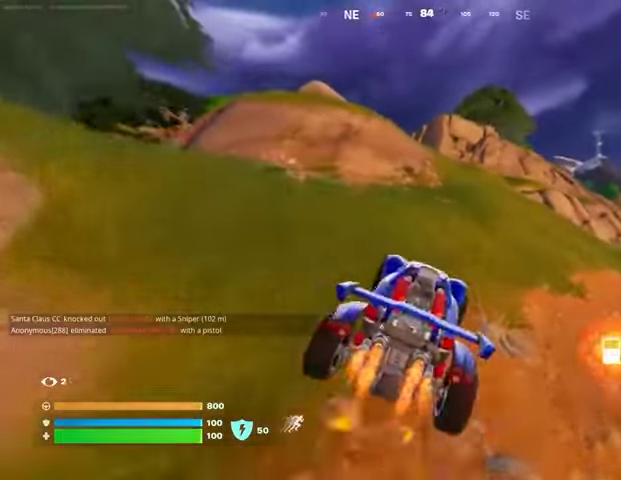
{"buttons": ["SQUARE"], "left_stick": "up-right", "right_stick": "center", "events": [[433, "left_stick", "up-right"], [467, "L3", "up"], [500, "SQUARE", "down"]]}
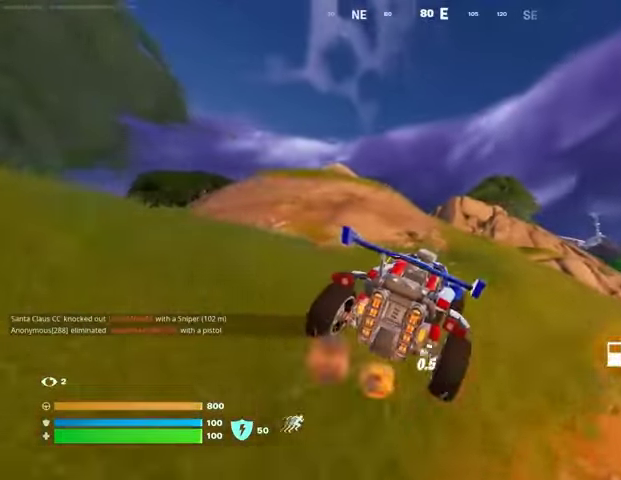
{"buttons": ["SQUARE"], "left_stick": "up", "right_stick": "center", "events": [[300, "left_stick", "up"]]}
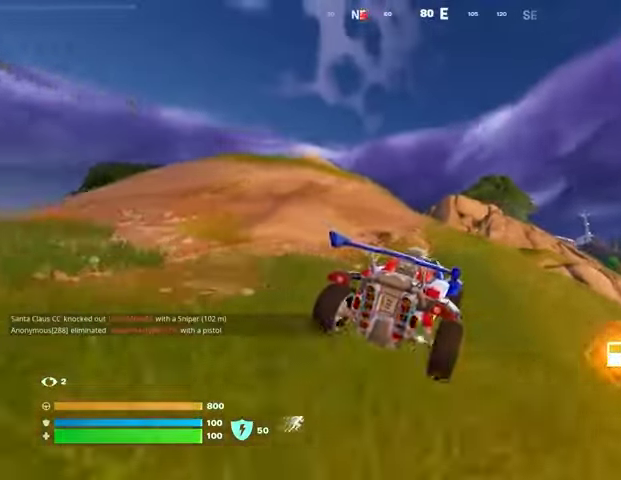
{"buttons": [], "left_stick": "up", "right_stick": "center", "events": [[100, "SQUARE", "up"], [133, "L3", "down"], [233, "L3", "up"]]}
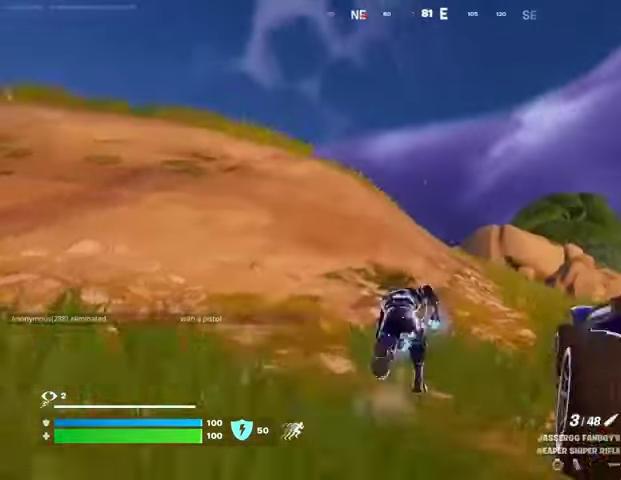
{"buttons": [], "left_stick": "up", "right_stick": "center", "events": [[33, "CROSS", "down"], [133, "CROSS", "up"], [200, "L2", "down"], [267, "right_stick", "up-left"], [300, "L2", "up"], [333, "right_stick", "center"]]}
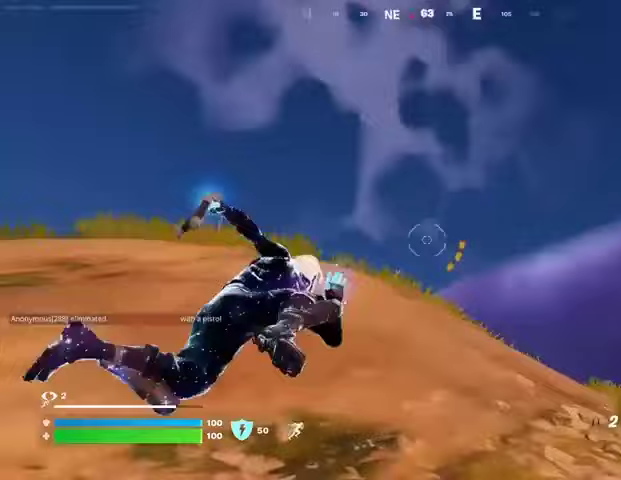
{"buttons": [], "left_stick": "up", "right_stick": "down", "events": [[67, "right_stick", "up"], [133, "right_stick", "center"], [200, "right_stick", "down"], [300, "right_stick", "center"], [367, "right_stick", "down"]]}
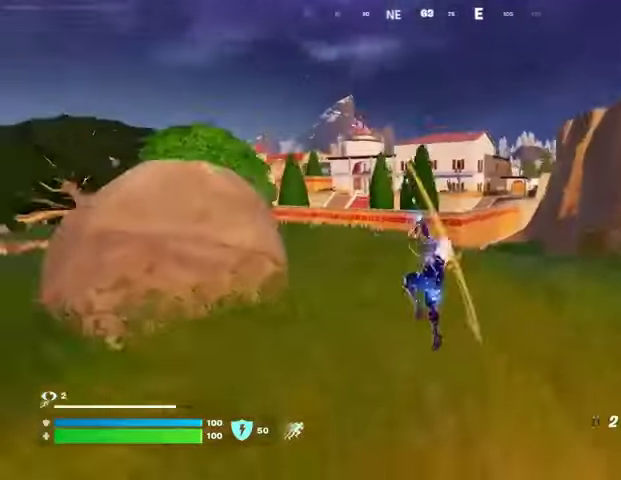
{"buttons": [], "left_stick": "up-left", "right_stick": "center", "events": [[33, "right_stick", "center"], [133, "left_stick", "up-left"]]}
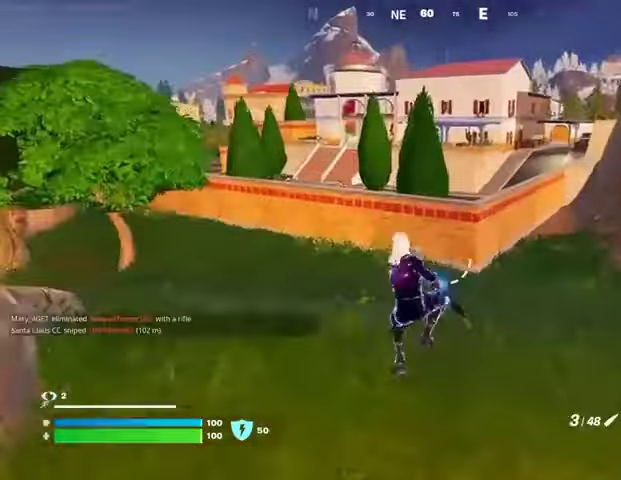
{"buttons": [], "left_stick": "up-left", "right_stick": "center", "events": [[333, "L3", "down"], [333, "right_stick", "left"], [433, "L3", "up"], [433, "right_stick", "center"]]}
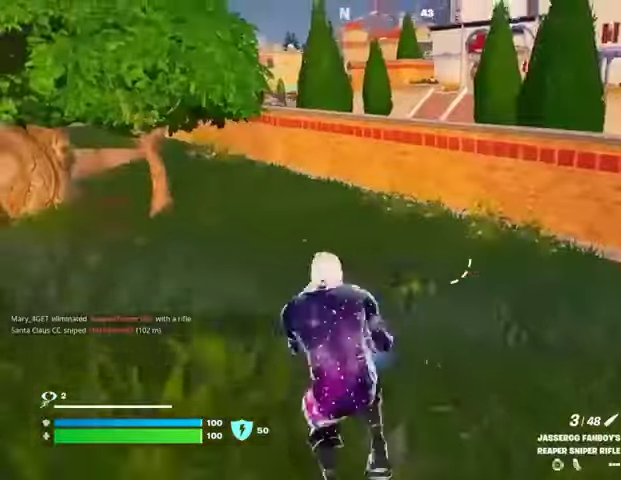
{"buttons": [], "left_stick": "up-left", "right_stick": "center", "events": [[33, "CROSS", "down"], [100, "CROSS", "up"], [233, "right_stick", "right"], [300, "right_stick", "center"]]}
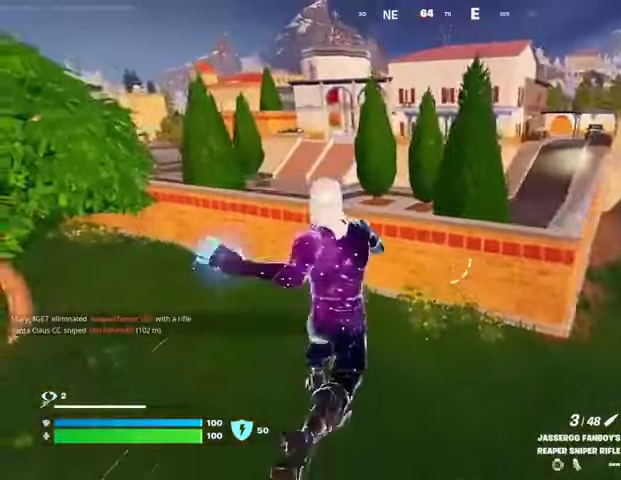
{"buttons": [], "left_stick": "up-left", "right_stick": "center", "events": []}